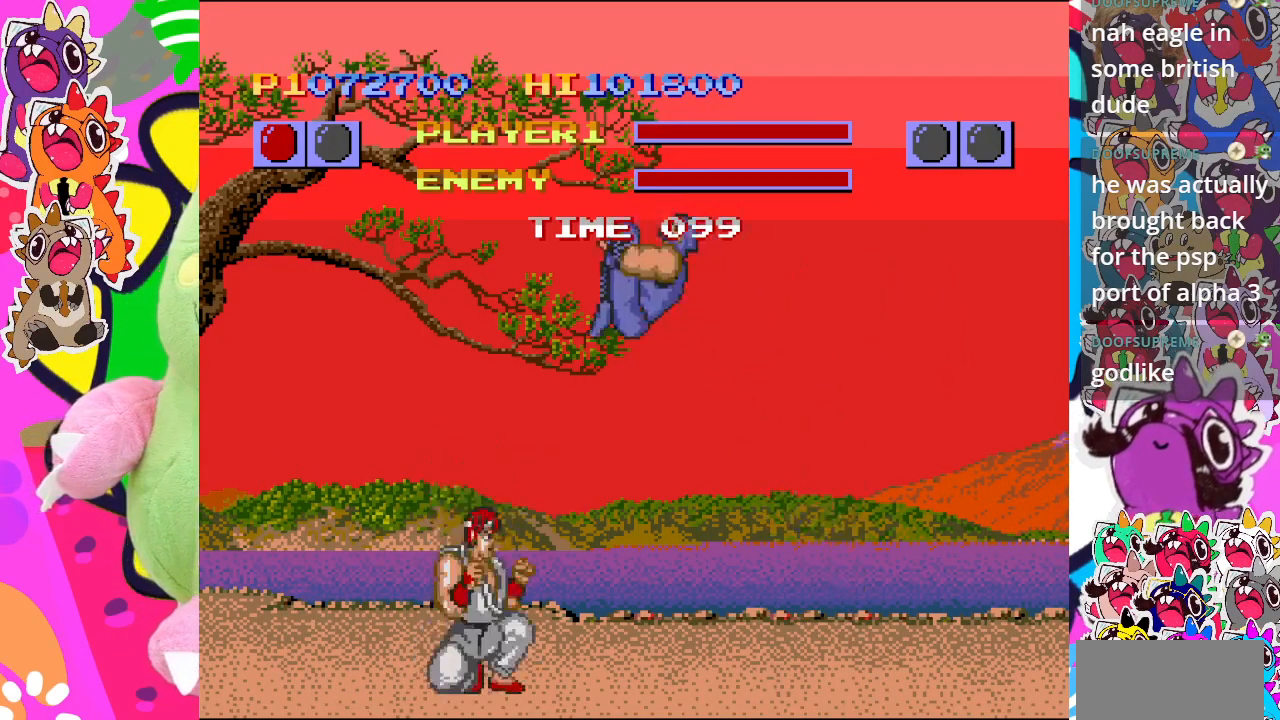
Gameplay with a controller (PlayStation layout); each line is a JSON object with the inputs held at the frame after it. "events" lists button and stick changes between this image and that frame as [ms after this image, input, new state], when the widget could be followed in between. Not read: L3 R3 right_stick.
{"buttons": ["DPAD_LEFT"], "left_stick": "center", "events": [[50, "DPAD_RIGHT", "down"], [100, "DPAD_DOWN", "up"], [100, "DPAD_LEFT", "down"], [100, "DPAD_RIGHT", "up"], [167, "CROSS", "down"], [283, "CROSS", "up"], [333, "CROSS", "down"], [367, "CROSS", "up"], [433, "CROSS", "down"], [500, "CROSS", "up"]]}
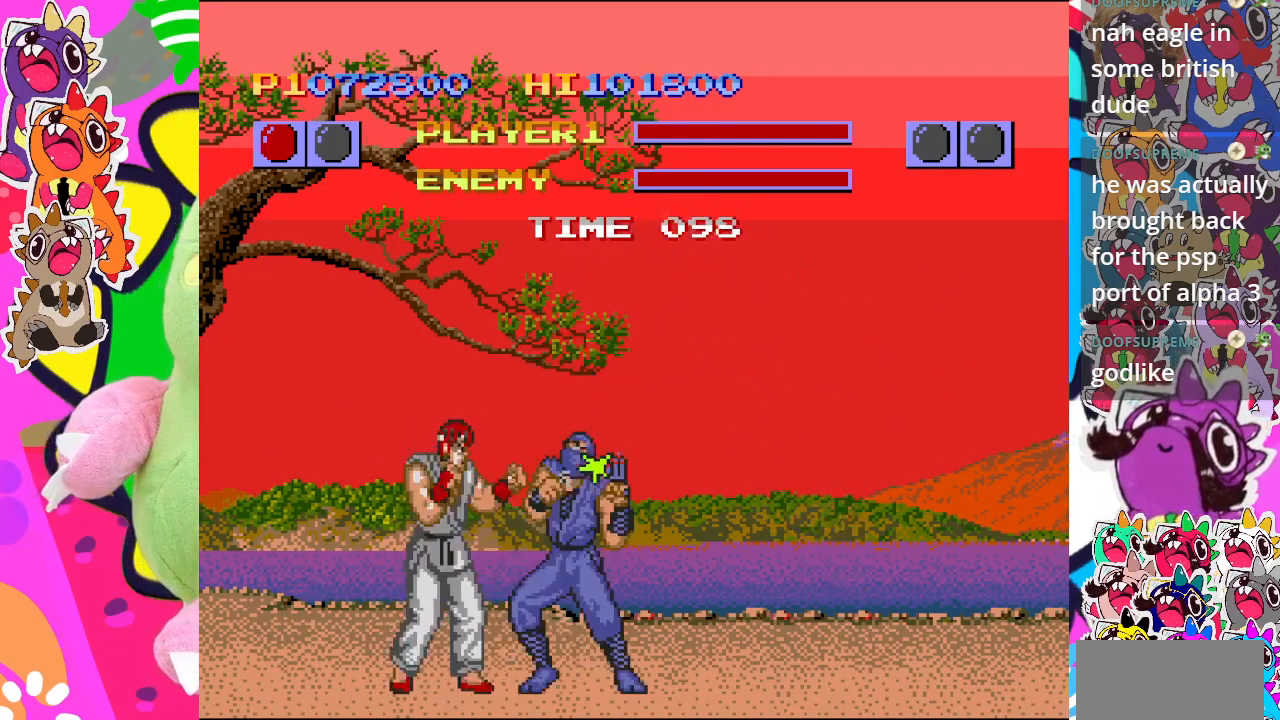
{"buttons": ["CROSS", "DPAD_DOWN"], "left_stick": "center", "events": [[67, "CROSS", "down"], [100, "DPAD_DOWN", "down"], [117, "CROSS", "up"], [150, "DPAD_LEFT", "up"], [183, "CROSS", "down"], [200, "DPAD_RIGHT", "down"], [233, "CROSS", "up"], [267, "DPAD_DOWN", "up"], [317, "CROSS", "down"], [317, "DPAD_DOWN", "down"], [367, "CROSS", "up"], [367, "DPAD_LEFT", "down"], [367, "DPAD_RIGHT", "up"], [433, "CROSS", "down"], [450, "DPAD_LEFT", "up"]]}
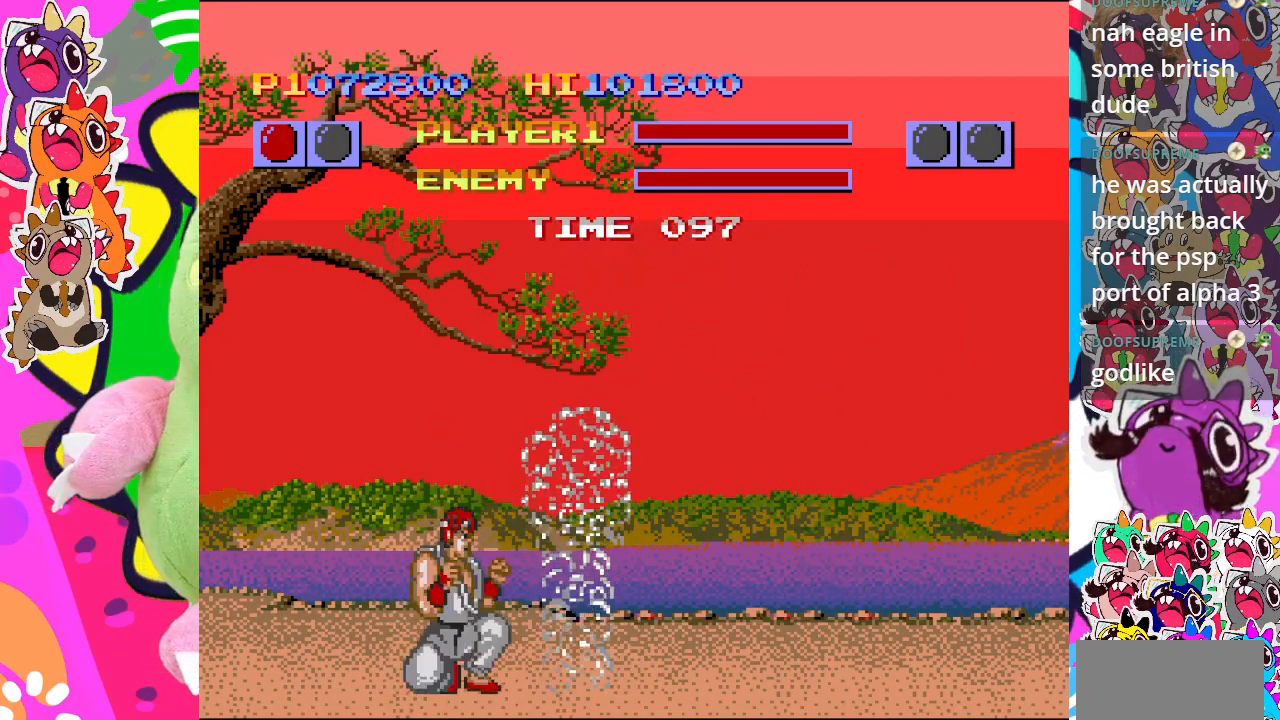
{"buttons": ["CROSS", "DPAD_RIGHT"], "left_stick": "center", "events": [[67, "CROSS", "up"], [67, "DPAD_RIGHT", "down"], [133, "CROSS", "down"], [133, "DPAD_DOWN", "up"], [217, "CROSS", "up"], [217, "DPAD_DOWN", "down"], [250, "CROSS", "down"], [250, "DPAD_RIGHT", "up"], [317, "CROSS", "up"], [350, "CROSS", "down"], [383, "CROSS", "up"], [383, "DPAD_DOWN", "up"], [383, "DPAD_RIGHT", "down"], [483, "CROSS", "down"]]}
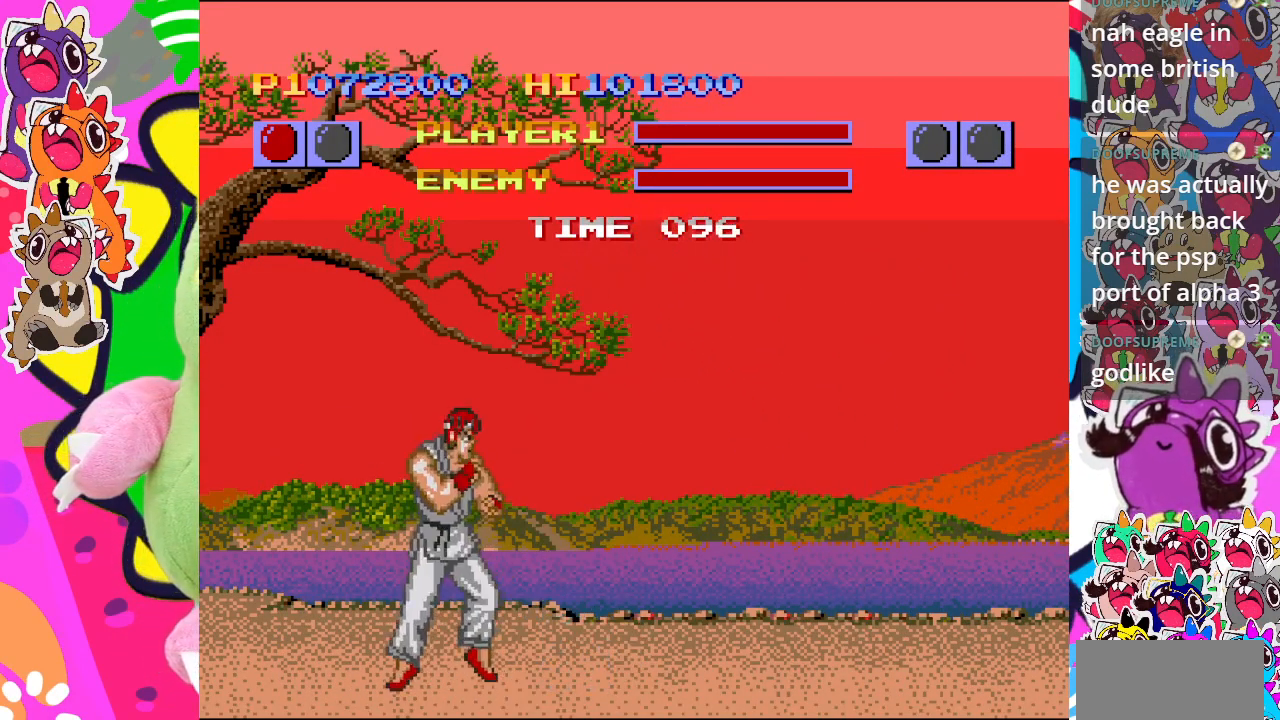
{"buttons": ["DPAD_LEFT"], "left_stick": "center", "events": [[17, "DPAD_RIGHT", "up"], [50, "CROSS", "up"], [50, "DPAD_LEFT", "down"], [233, "CROSS", "down"], [317, "CROSS", "up"], [400, "CROSS", "down"], [433, "CROSS", "up"]]}
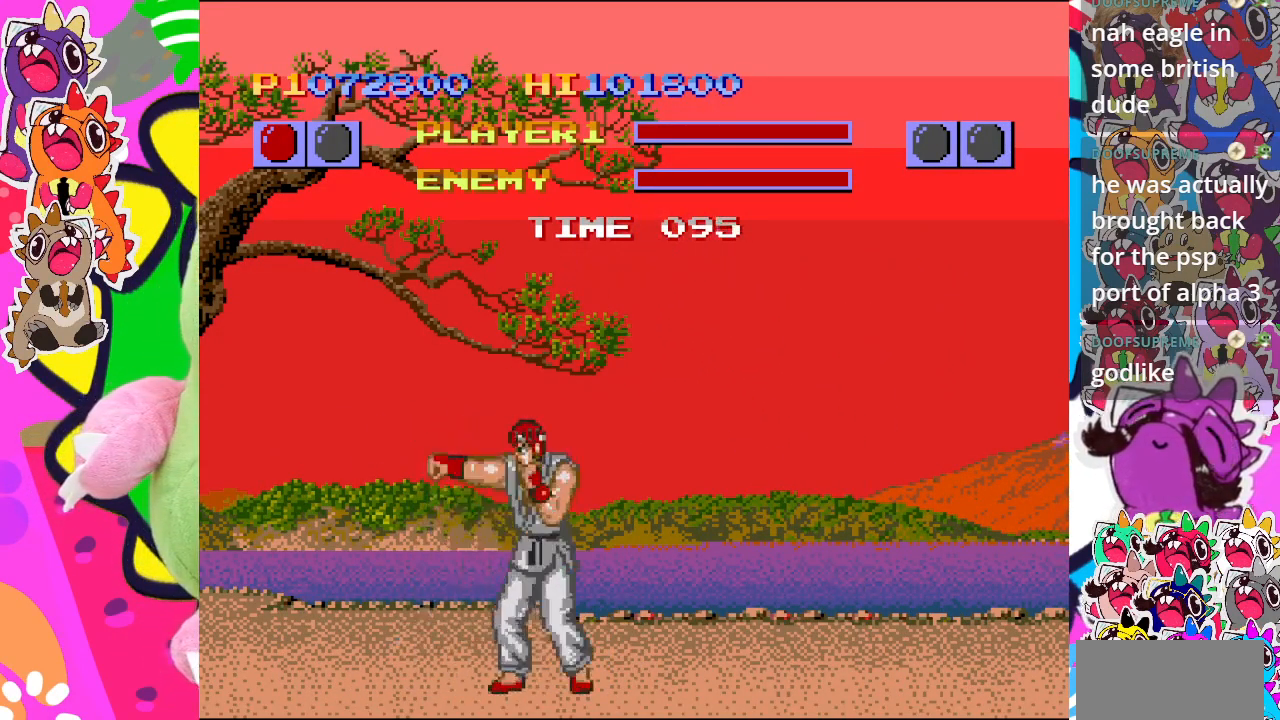
{"buttons": ["DPAD_LEFT"], "left_stick": "center", "events": [[167, "CROSS", "down"], [250, "CROSS", "up"], [267, "DPAD_LEFT", "up"], [317, "CROSS", "down"], [317, "DPAD_DOWN", "down"], [383, "CROSS", "up"], [433, "CROSS", "down"], [467, "DPAD_LEFT", "down"], [500, "CROSS", "up"], [500, "DPAD_DOWN", "up"]]}
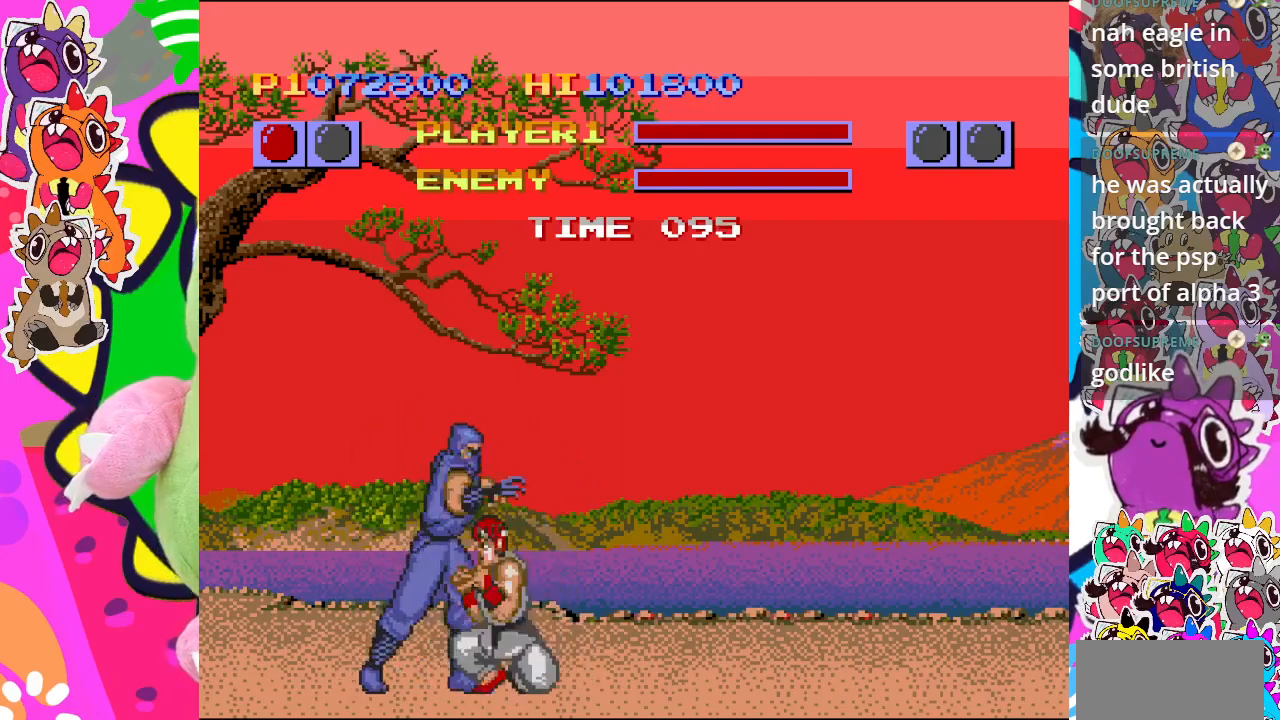
{"buttons": ["DPAD_LEFT"], "left_stick": "center", "events": [[67, "CROSS", "down"], [117, "DPAD_DOWN", "down"], [117, "DPAD_LEFT", "up"], [133, "CROSS", "up"], [183, "CROSS", "down"], [250, "CROSS", "up"], [300, "CROSS", "down"], [367, "CROSS", "up"], [433, "CROSS", "down"], [467, "DPAD_LEFT", "down"], [500, "CROSS", "up"], [500, "DPAD_DOWN", "up"]]}
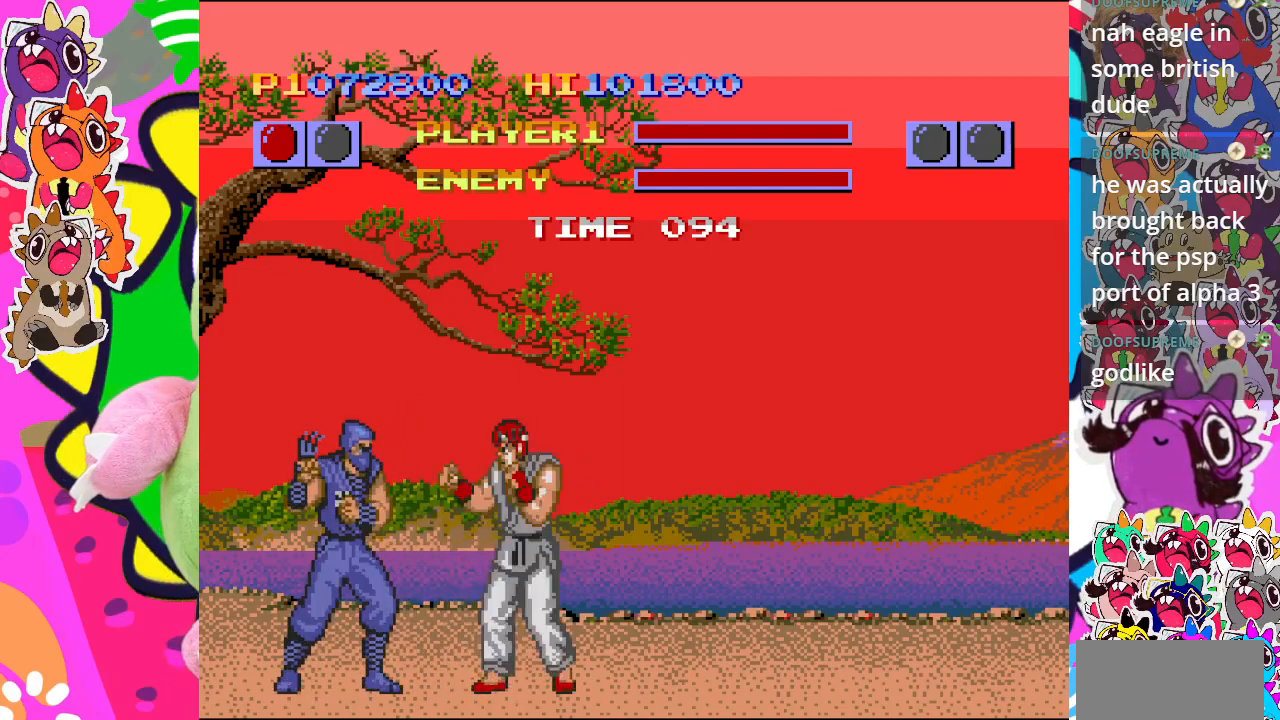
{"buttons": ["CROSS", "DPAD_DOWN"], "left_stick": "center", "events": [[33, "CROSS", "down"], [117, "CROSS", "up"], [167, "CROSS", "down"], [167, "DPAD_DOWN", "down"], [167, "DPAD_LEFT", "up"], [217, "CROSS", "up"], [267, "CROSS", "down"], [317, "CROSS", "up"], [317, "DPAD_LEFT", "down"], [333, "DPAD_DOWN", "up"], [400, "CROSS", "down"], [450, "CROSS", "up"], [450, "DPAD_DOWN", "down"], [450, "DPAD_LEFT", "up"], [500, "CROSS", "down"]]}
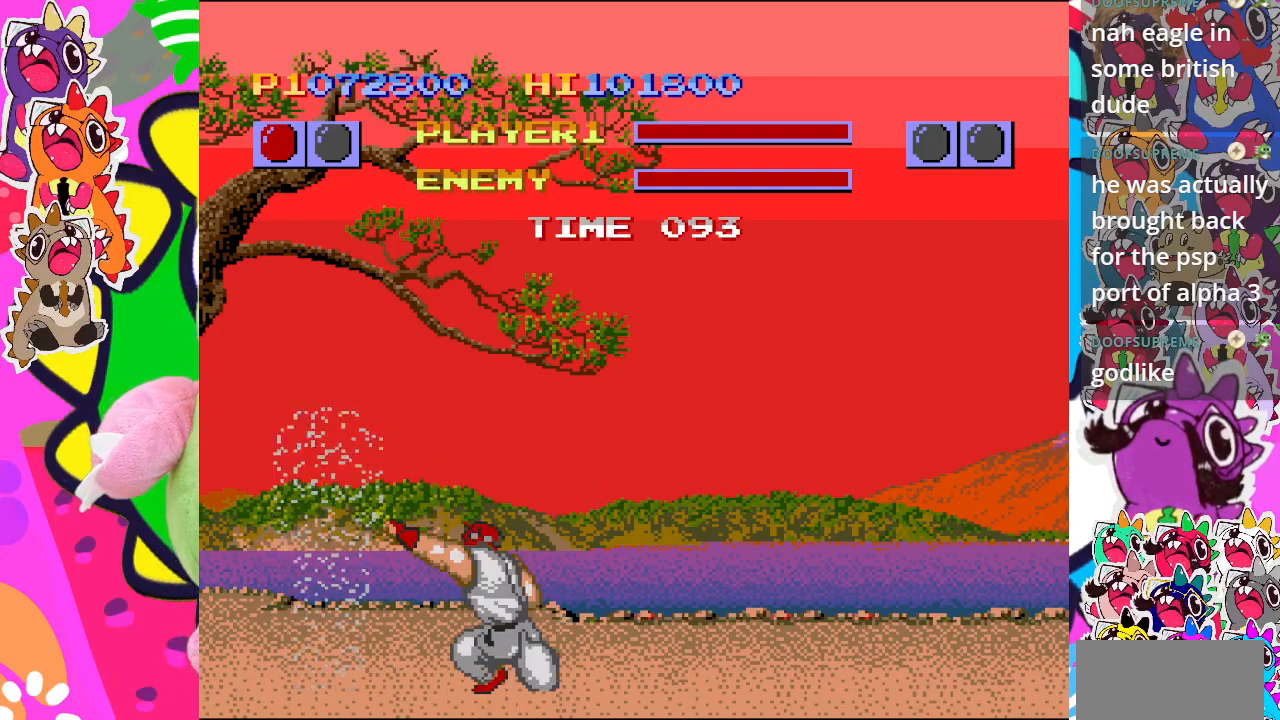
{"buttons": ["DPAD_LEFT"], "left_stick": "center", "events": [[83, "CROSS", "up"], [83, "DPAD_LEFT", "down"], [100, "DPAD_DOWN", "up"], [133, "CROSS", "down"], [183, "CROSS", "up"], [217, "DPAD_LEFT", "up"], [250, "CROSS", "down"], [250, "DPAD_DOWN", "down"], [300, "CROSS", "up"], [333, "DPAD_DOWN", "up"], [367, "DPAD_LEFT", "down"]]}
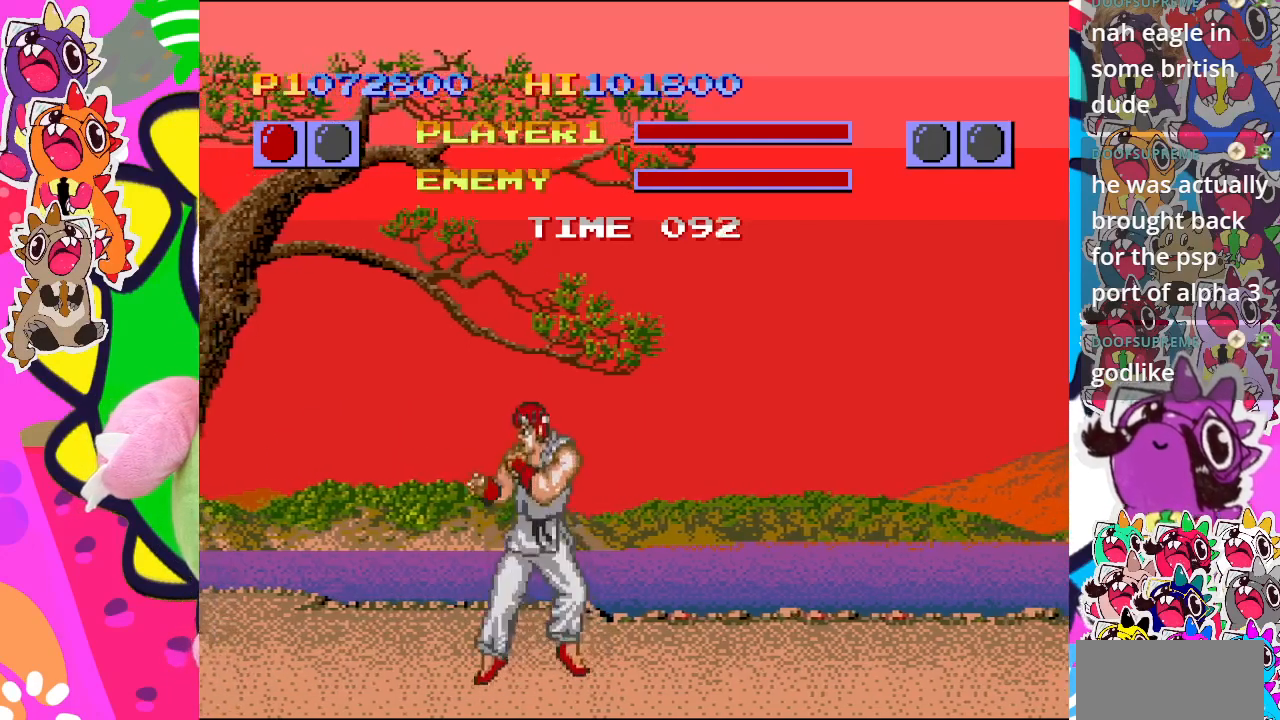
{"buttons": ["SQUARE", "DPAD_RIGHT"], "left_stick": "center", "events": [[33, "DPAD_LEFT", "up"], [117, "DPAD_RIGHT", "down"], [283, "SQUARE", "down"]]}
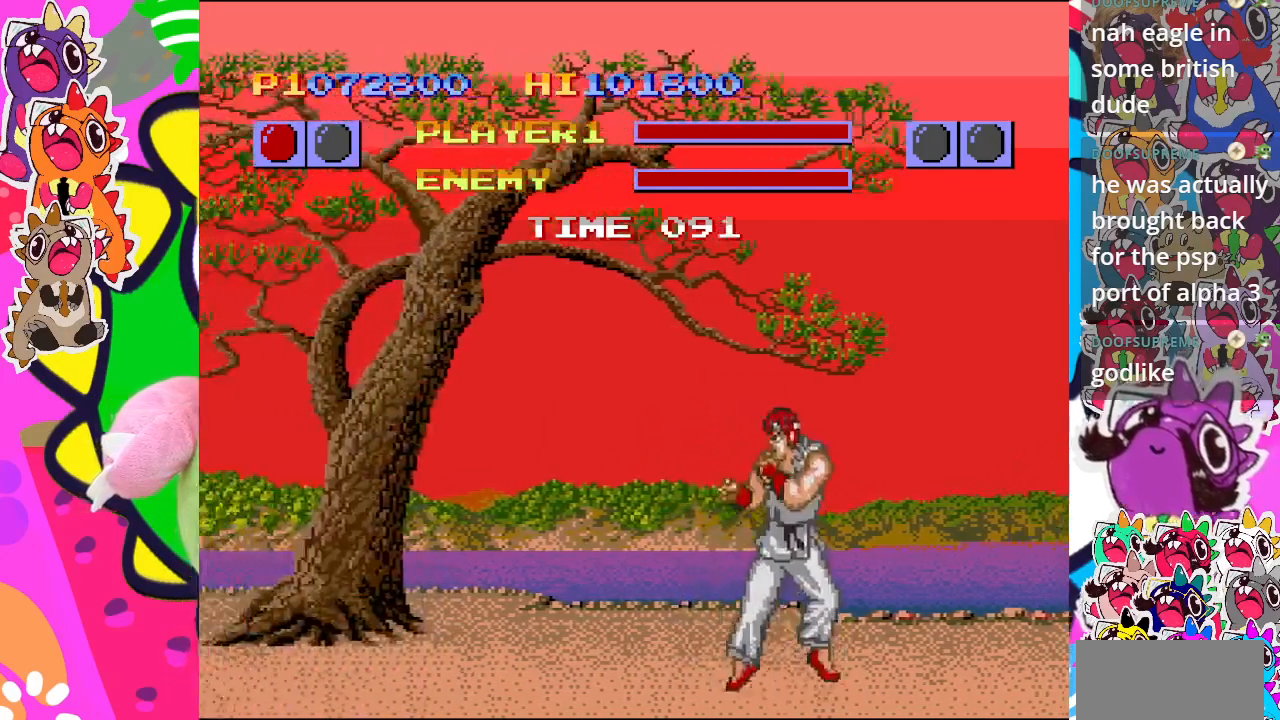
{"buttons": ["CROSS", "DPAD_DOWN"], "left_stick": "center", "events": [[133, "SQUARE", "up"], [233, "SQUARE", "down"], [383, "SQUARE", "up"], [400, "DPAD_RIGHT", "up"], [483, "CROSS", "down"], [483, "DPAD_DOWN", "down"]]}
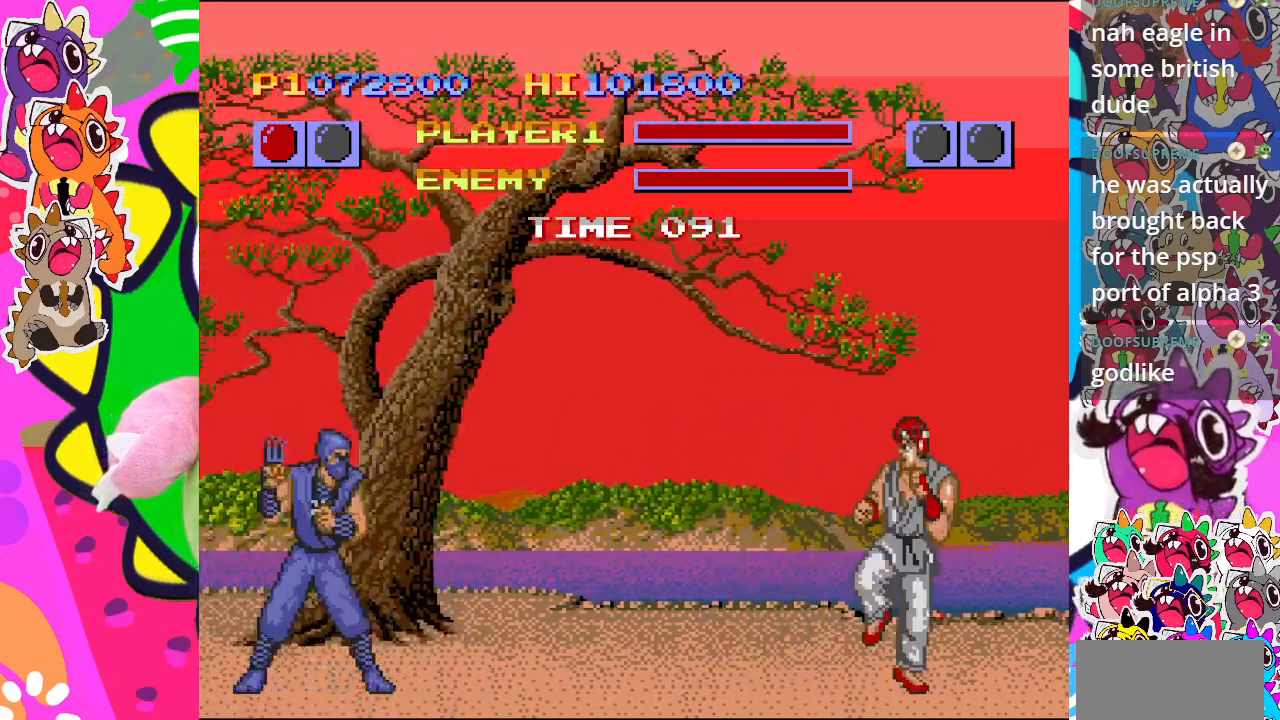
{"buttons": ["CROSS", "DPAD_DOWN"], "left_stick": "center", "events": [[50, "DPAD_LEFT", "down"], [67, "CROSS", "up"], [83, "DPAD_DOWN", "up"], [117, "CROSS", "down"], [183, "CROSS", "up"], [200, "DPAD_DOWN", "down"], [200, "DPAD_LEFT", "up"], [267, "CROSS", "down"], [300, "CROSS", "up"], [350, "CROSS", "down"], [350, "DPAD_DOWN", "up"], [350, "DPAD_LEFT", "down"], [450, "CROSS", "up"], [483, "CROSS", "down"], [483, "DPAD_DOWN", "down"], [483, "DPAD_LEFT", "up"]]}
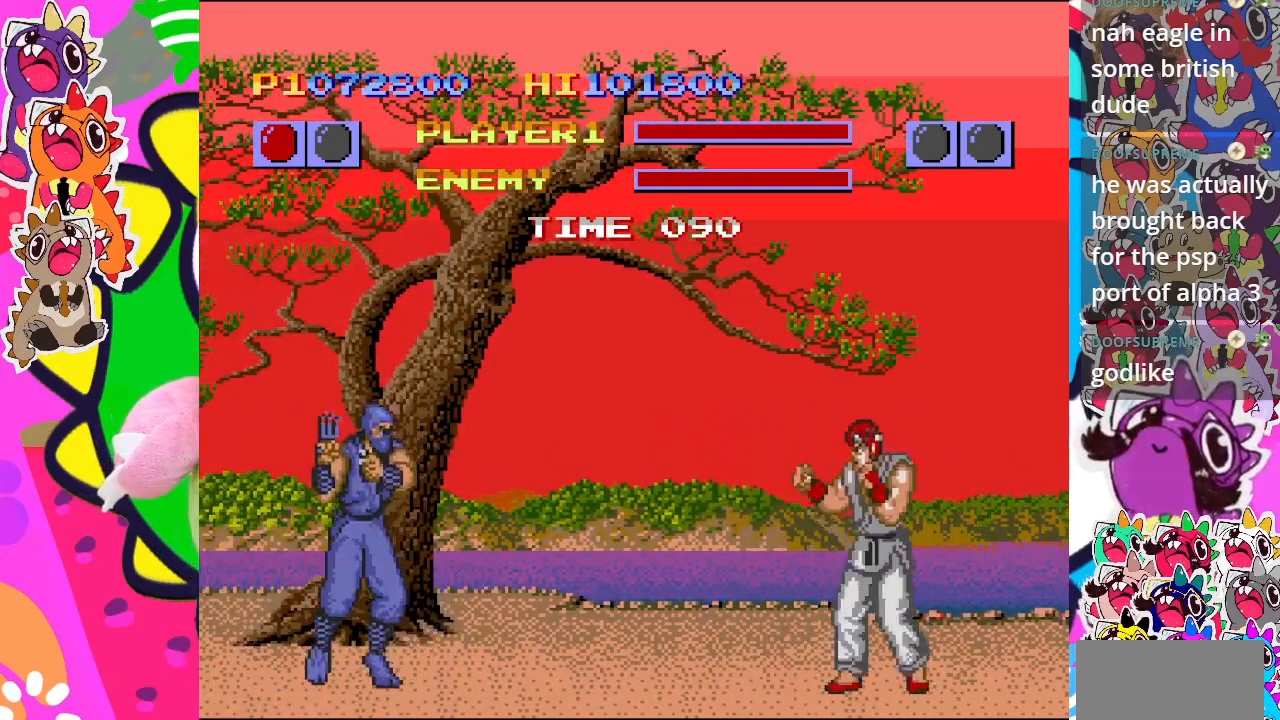
{"buttons": ["DPAD_LEFT"], "left_stick": "center", "events": [[33, "CROSS", "up"], [67, "CROSS", "down"], [117, "DPAD_DOWN", "up"], [117, "DPAD_LEFT", "down"], [133, "CROSS", "up"], [217, "CROSS", "down"], [217, "DPAD_LEFT", "up"], [267, "CROSS", "up"], [267, "DPAD_DOWN", "down"], [317, "CROSS", "down"], [383, "CROSS", "up"], [383, "DPAD_LEFT", "down"], [400, "DPAD_DOWN", "up"], [450, "CROSS", "down"], [483, "CROSS", "up"]]}
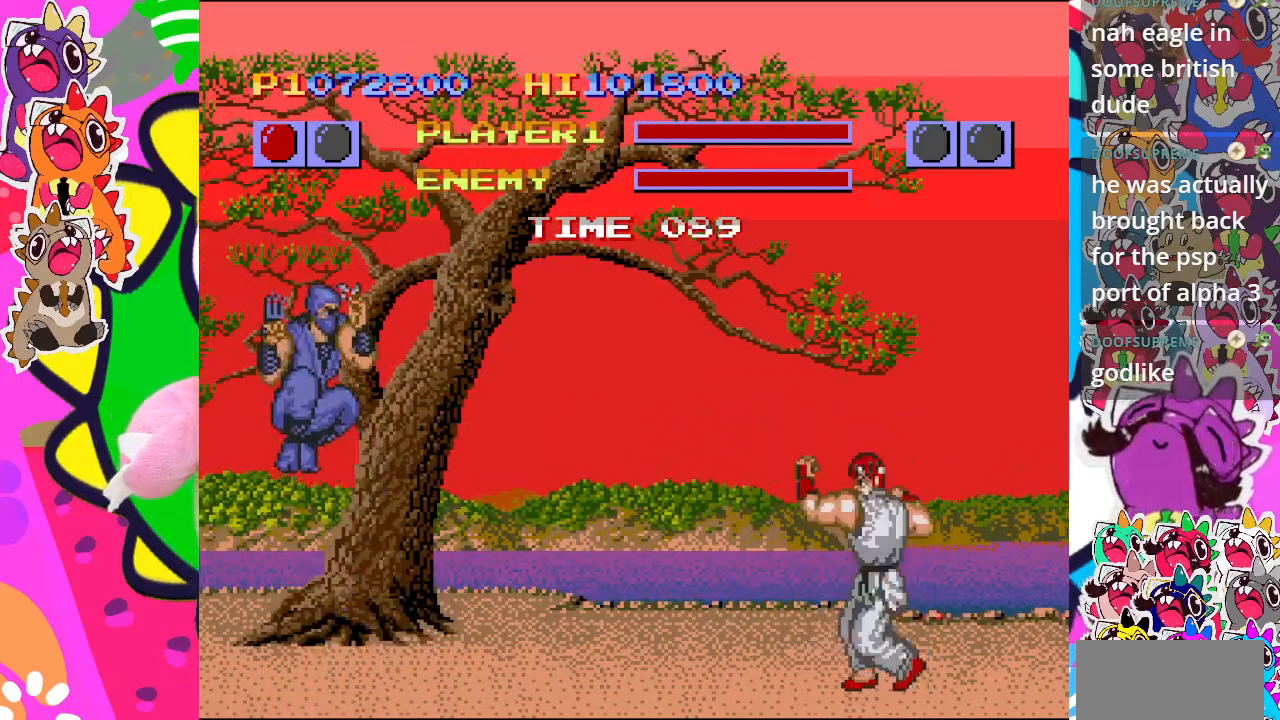
{"buttons": [], "left_stick": "center", "events": [[17, "DPAD_DOWN", "down"], [17, "DPAD_LEFT", "up"], [33, "CROSS", "down"], [133, "CROSS", "up"], [133, "DPAD_DOWN", "up"], [133, "DPAD_LEFT", "down"], [167, "CROSS", "down"], [250, "CROSS", "up"], [250, "DPAD_LEFT", "up"], [267, "CROSS", "down"], [283, "DPAD_DOWN", "down"], [333, "CROSS", "up"], [383, "CROSS", "down"], [417, "DPAD_DOWN", "up"], [433, "DPAD_LEFT", "down"], [483, "CROSS", "up"], [500, "DPAD_LEFT", "up"]]}
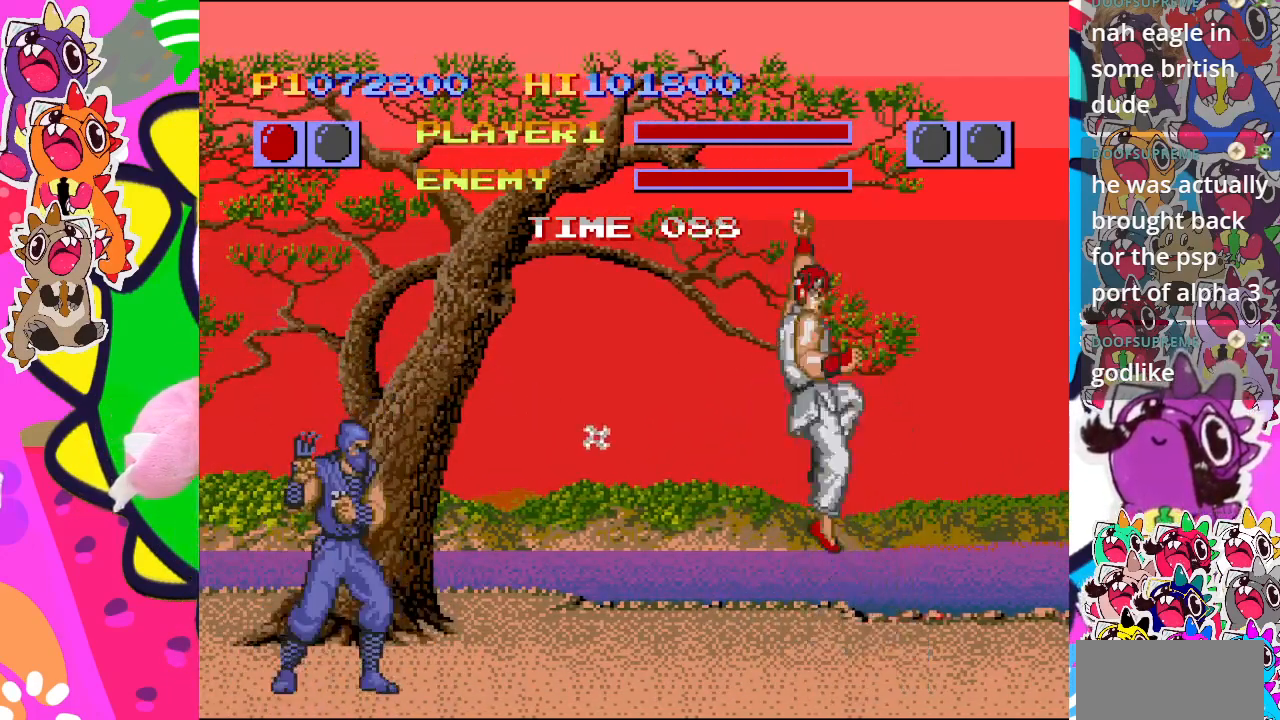
{"buttons": ["CROSS", "DPAD_RIGHT"], "left_stick": "center", "events": [[100, "DPAD_RIGHT", "down"], [183, "CROSS", "down"], [283, "CROSS", "up"], [350, "CROSS", "down"], [400, "CROSS", "up"], [483, "CROSS", "down"]]}
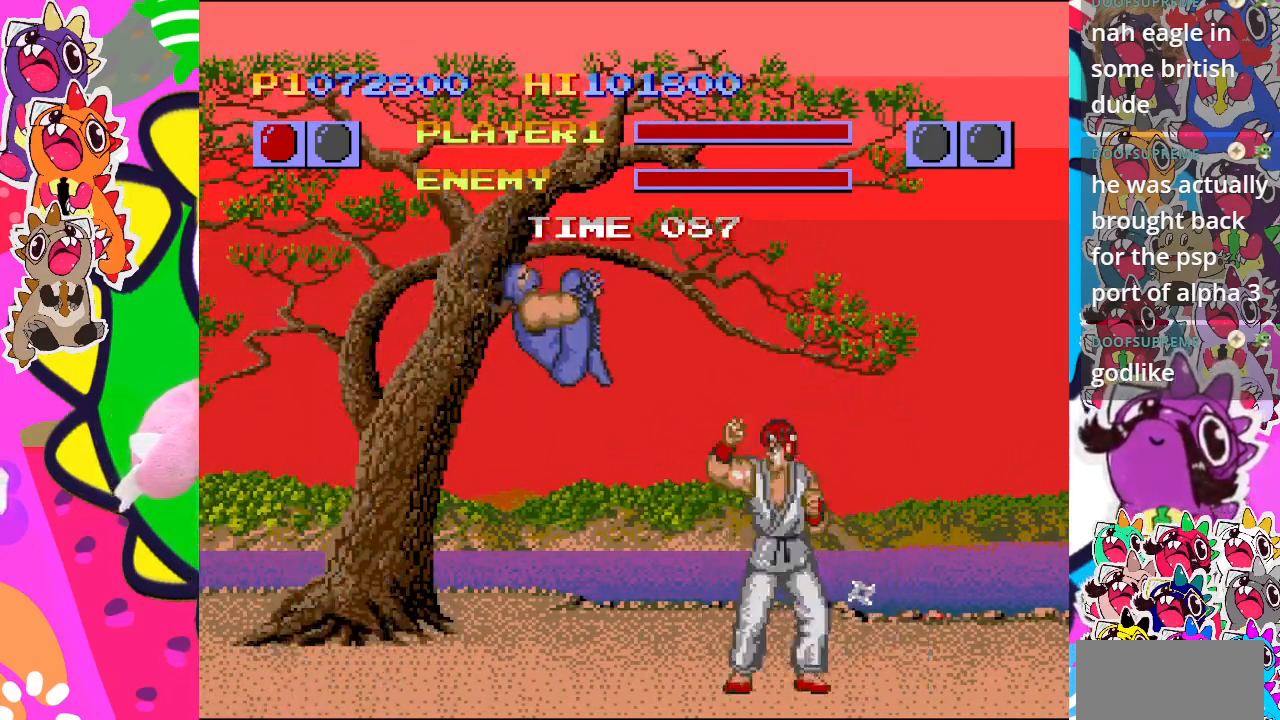
{"buttons": ["CROSS", "DPAD_DOWN"], "left_stick": "center", "events": [[33, "CROSS", "up"], [100, "CROSS", "down"], [133, "DPAD_DOWN", "down"], [167, "CROSS", "up"], [167, "DPAD_RIGHT", "up"], [233, "DPAD_LEFT", "down"], [250, "CROSS", "down"], [283, "CROSS", "up"], [283, "DPAD_DOWN", "up"], [333, "CROSS", "down"], [417, "DPAD_DOWN", "down"], [433, "CROSS", "up"], [433, "DPAD_LEFT", "up"], [483, "CROSS", "down"]]}
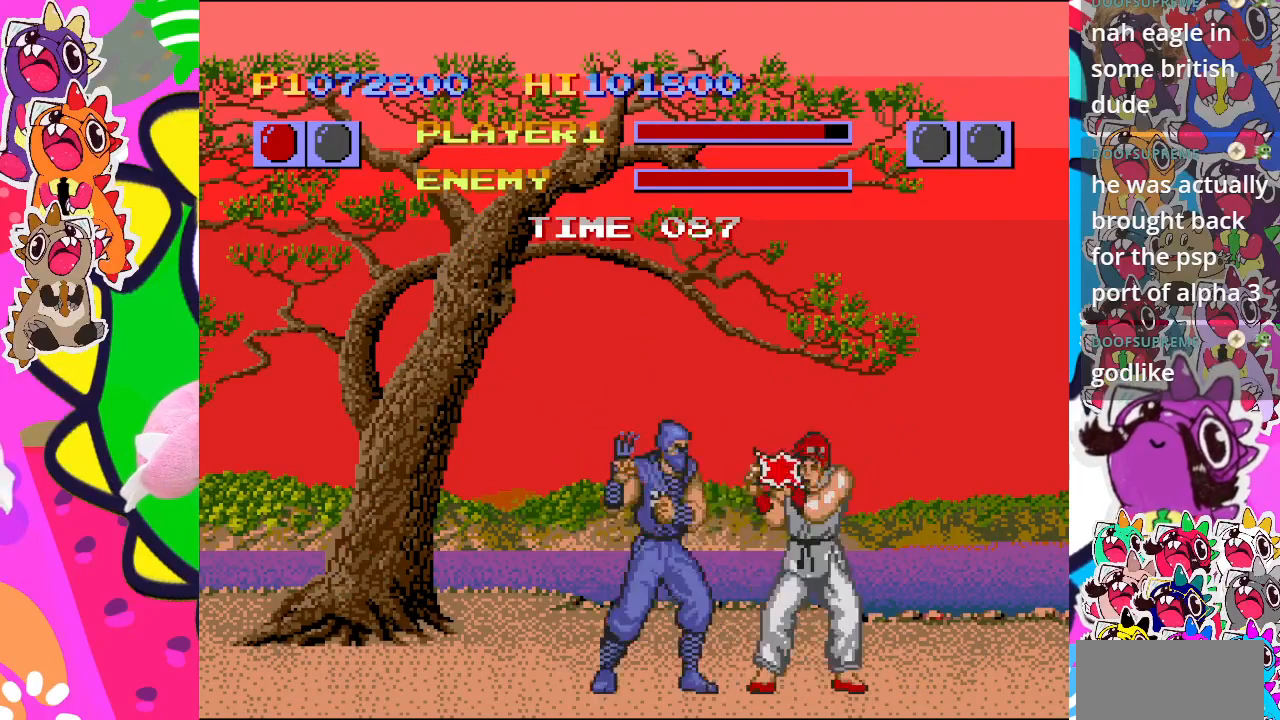
{"buttons": ["DPAD_DOWN", "DPAD_RIGHT"], "left_stick": "center", "events": [[17, "CROSS", "up"], [67, "DPAD_DOWN", "up"], [67, "DPAD_LEFT", "down"], [100, "CROSS", "down"], [150, "CROSS", "up"], [200, "DPAD_DOWN", "down"], [200, "DPAD_LEFT", "up"], [217, "CROSS", "down"], [283, "CROSS", "up"], [283, "DPAD_RIGHT", "down"], [333, "CROSS", "down"], [383, "CROSS", "up"], [433, "CROSS", "down"], [500, "CROSS", "up"]]}
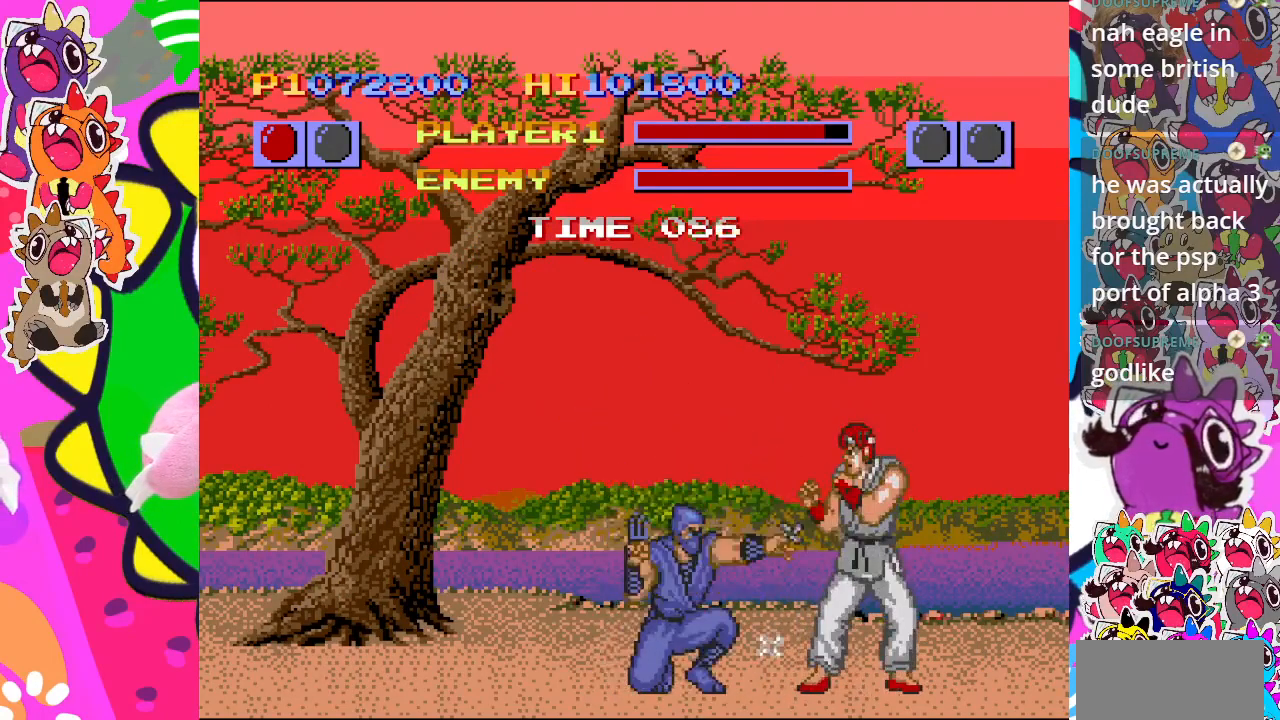
{"buttons": ["CROSS", "DPAD_DOWN"], "left_stick": "center", "events": [[67, "CROSS", "down"], [117, "CROSS", "up"], [183, "CROSS", "down"], [250, "CROSS", "up"], [283, "DPAD_RIGHT", "up"], [300, "DPAD_LEFT", "down"], [317, "DPAD_DOWN", "up"], [333, "CROSS", "down"], [367, "CROSS", "up"], [433, "CROSS", "down"], [467, "DPAD_DOWN", "down"], [467, "DPAD_LEFT", "up"]]}
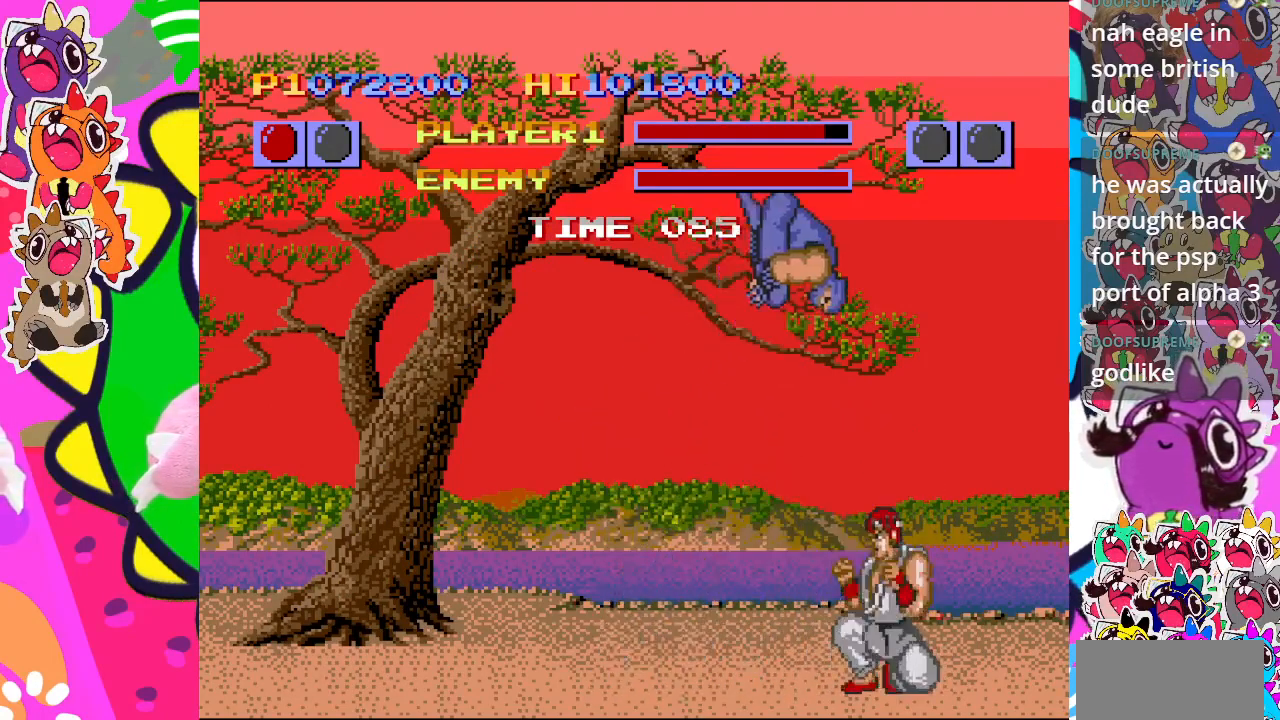
{"buttons": ["DPAD_RIGHT"], "left_stick": "center", "events": [[17, "CROSS", "up"], [50, "CROSS", "down"], [100, "CROSS", "up"], [100, "DPAD_LEFT", "down"], [117, "DPAD_DOWN", "up"], [183, "CROSS", "down"], [233, "CROSS", "up"], [250, "DPAD_LEFT", "up"], [267, "DPAD_DOWN", "down"], [283, "CROSS", "down"], [350, "CROSS", "up"], [383, "DPAD_RIGHT", "down"], [450, "CROSS", "down"], [450, "DPAD_DOWN", "up"], [467, "CROSS", "up"]]}
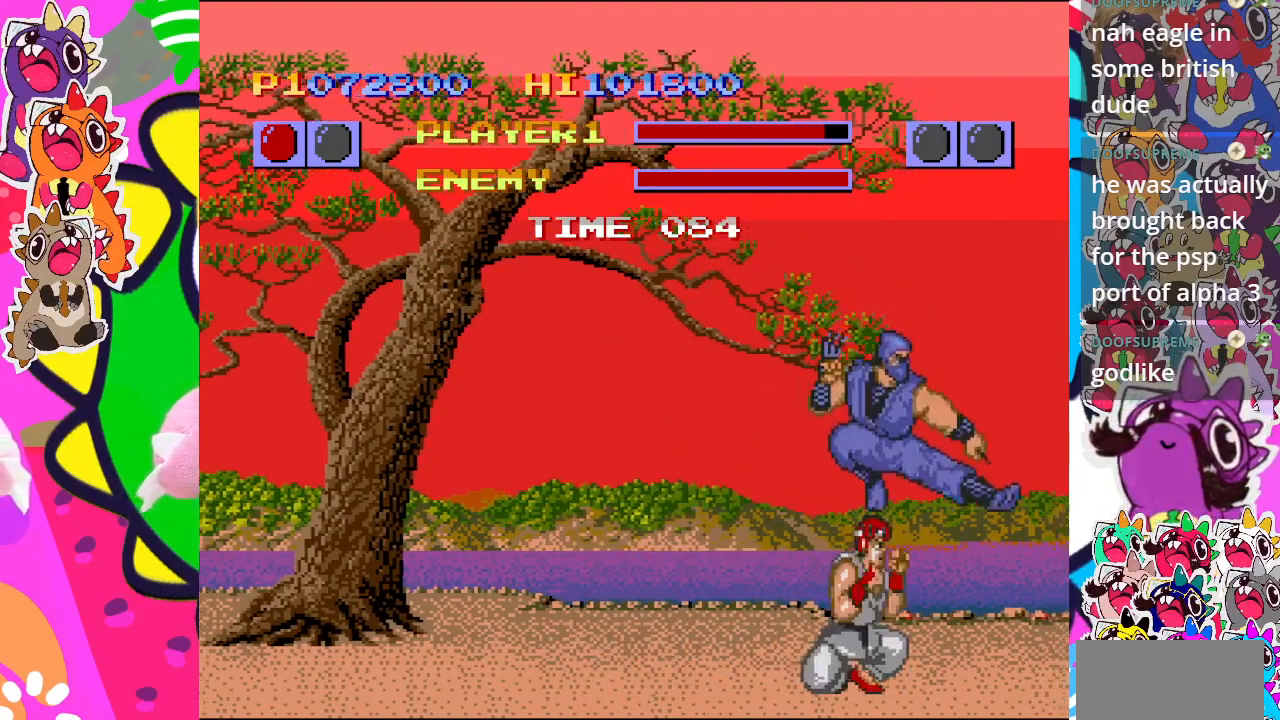
{"buttons": ["DPAD_DOWN", "DPAD_RIGHT"], "left_stick": "center", "events": [[17, "CROSS", "down"], [67, "DPAD_DOWN", "down"], [100, "DPAD_RIGHT", "up"], [117, "CROSS", "up"], [150, "DPAD_LEFT", "down"], [217, "DPAD_DOWN", "up"], [267, "CROSS", "down"], [333, "CROSS", "up"], [383, "DPAD_DOWN", "down"], [383, "DPAD_LEFT", "up"], [400, "CROSS", "down"], [467, "CROSS", "up"], [483, "DPAD_RIGHT", "down"]]}
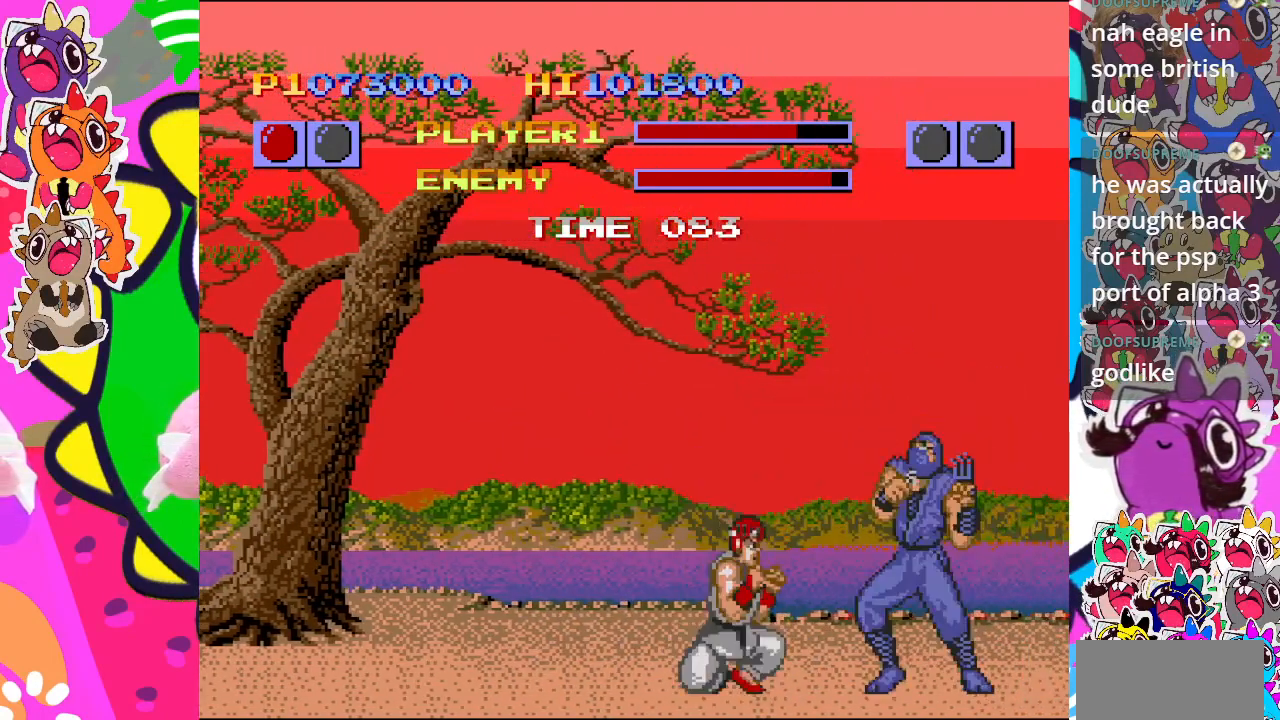
{"buttons": ["DPAD_DOWN"], "left_stick": "center"}
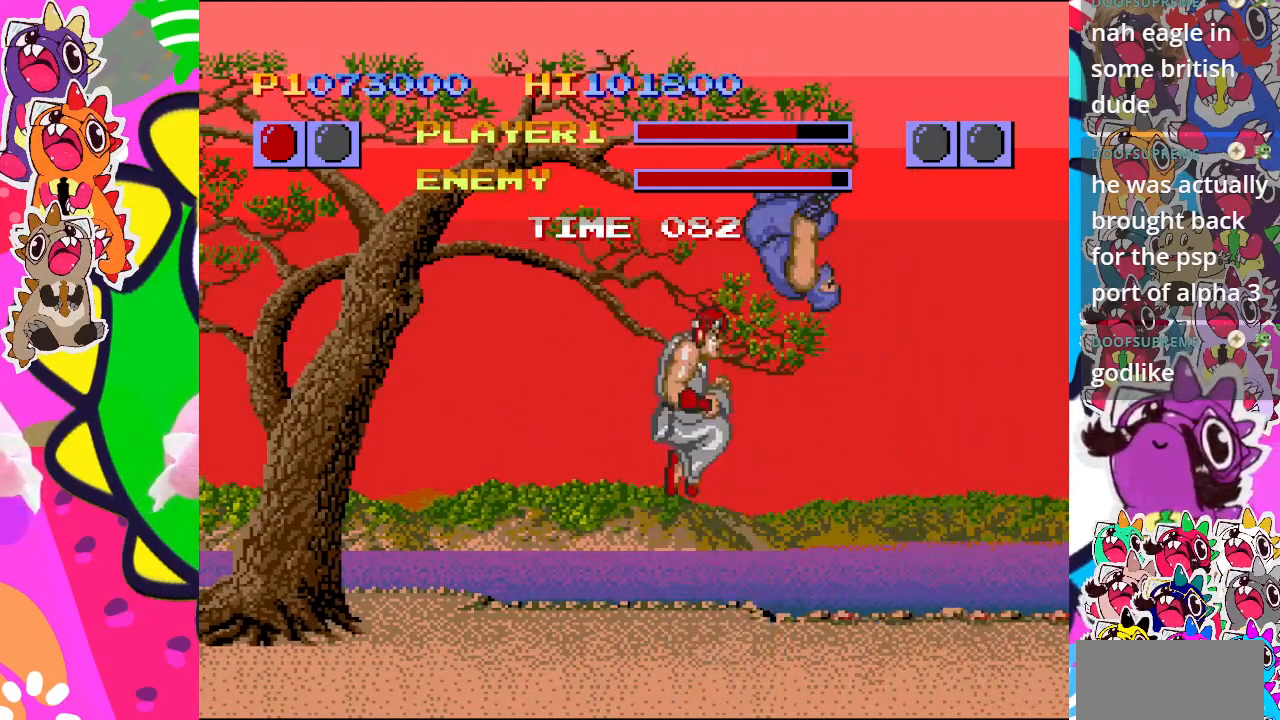
{"buttons": ["CROSS", "DPAD_LEFT"], "left_stick": "center"}
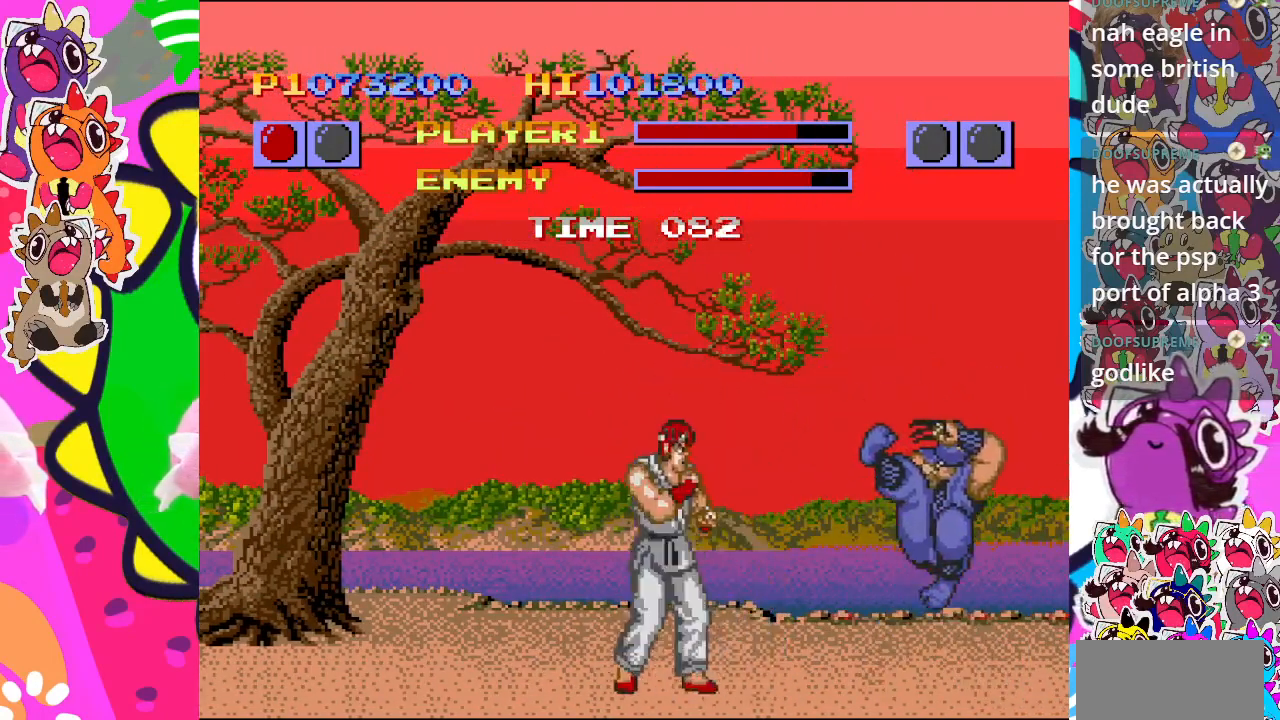
{"buttons": ["CROSS", "DPAD_DOWN"], "left_stick": "center", "events": [[67, "CROSS", "up"], [67, "DPAD_DOWN", "down"], [67, "DPAD_LEFT", "up"], [100, "CROSS", "down"], [100, "DPAD_RIGHT", "down"], [167, "CROSS", "up"], [167, "DPAD_DOWN", "up"], [233, "CROSS", "down"], [267, "DPAD_DOWN", "down"], [267, "DPAD_RIGHT", "up"], [283, "CROSS", "up"], [367, "DPAD_RIGHT", "down"], [383, "DPAD_DOWN", "up"], [450, "CROSS", "down"], [500, "DPAD_DOWN", "down"], [500, "DPAD_RIGHT", "up"]]}
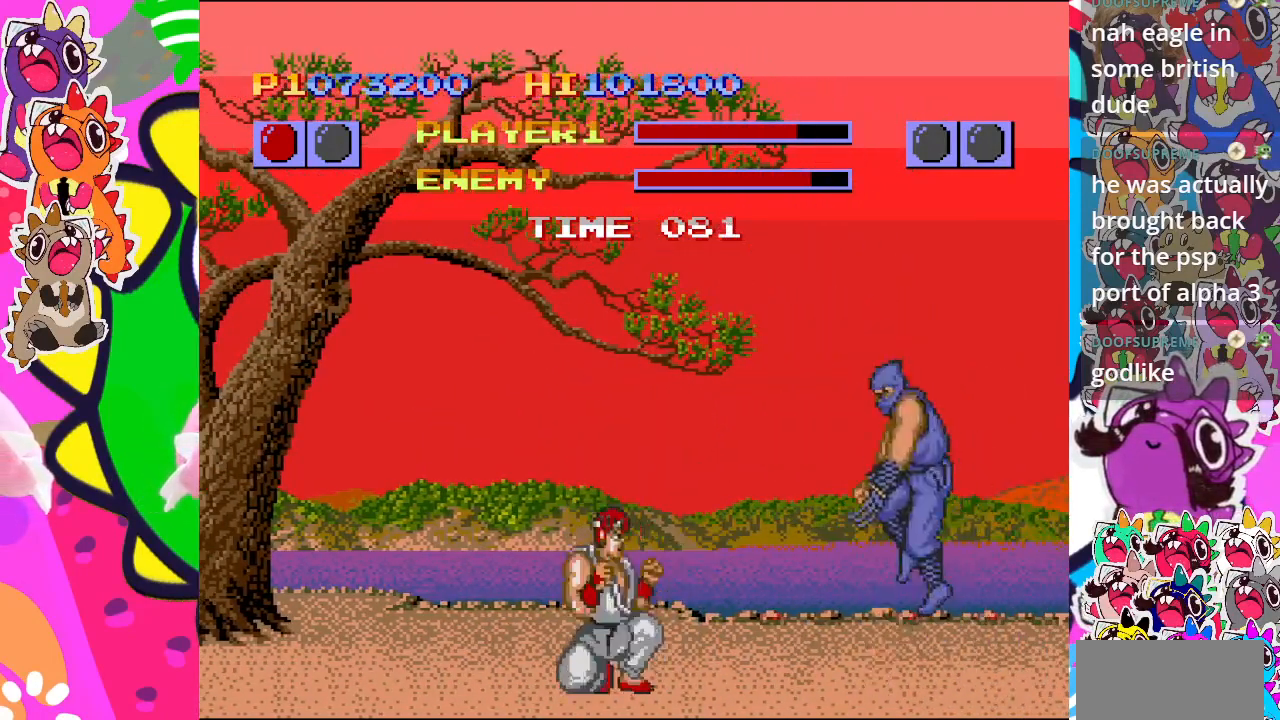
{"buttons": ["DPAD_LEFT"], "left_stick": "center", "events": [[17, "CROSS", "up"], [117, "DPAD_RIGHT", "down"], [150, "DPAD_DOWN", "up"], [167, "CROSS", "down"], [250, "CROSS", "up"], [267, "DPAD_DOWN", "down"], [283, "DPAD_RIGHT", "up"], [317, "CROSS", "down"], [350, "DPAD_LEFT", "down"], [367, "CROSS", "up"], [367, "DPAD_DOWN", "up"], [450, "CROSS", "down"], [483, "CROSS", "up"]]}
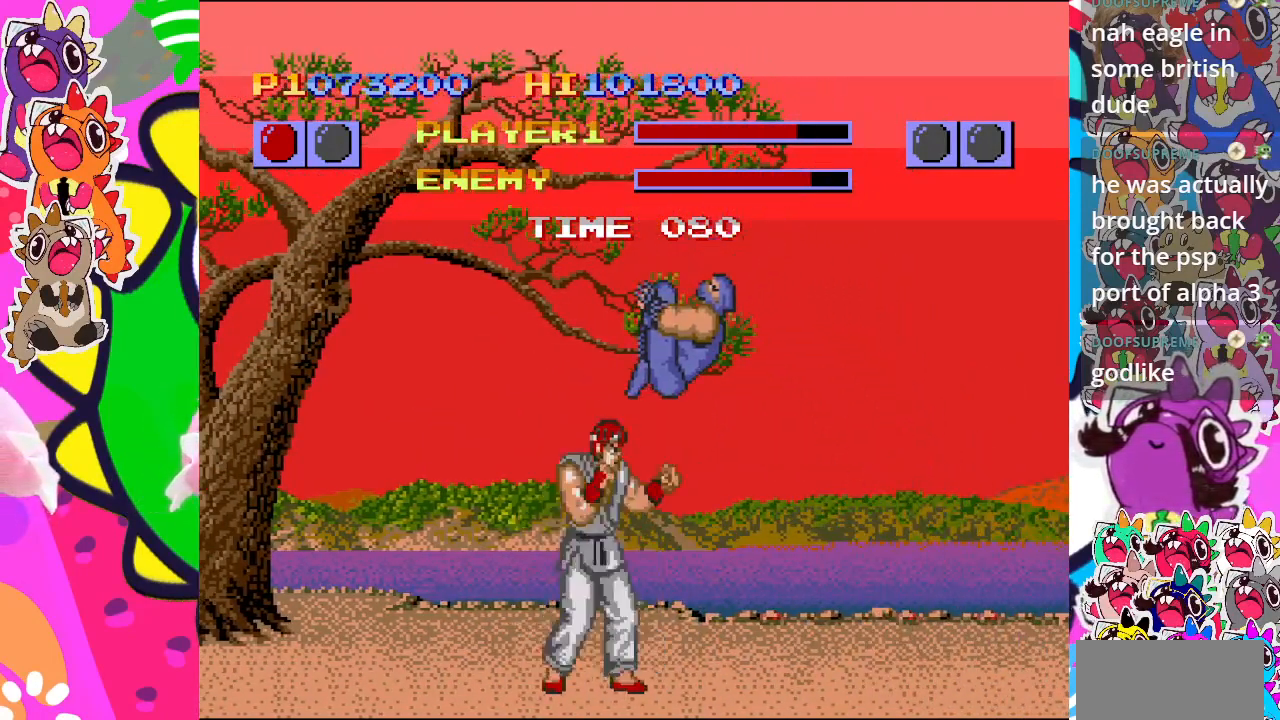
{"buttons": ["DPAD_DOWN"], "left_stick": "center", "events": [[67, "CROSS", "down"], [117, "CROSS", "up"], [167, "CROSS", "down"], [250, "CROSS", "up"], [300, "CROSS", "down"], [367, "CROSS", "up"], [433, "CROSS", "down"], [433, "DPAD_DOWN", "down"], [450, "DPAD_LEFT", "up"], [500, "CROSS", "up"]]}
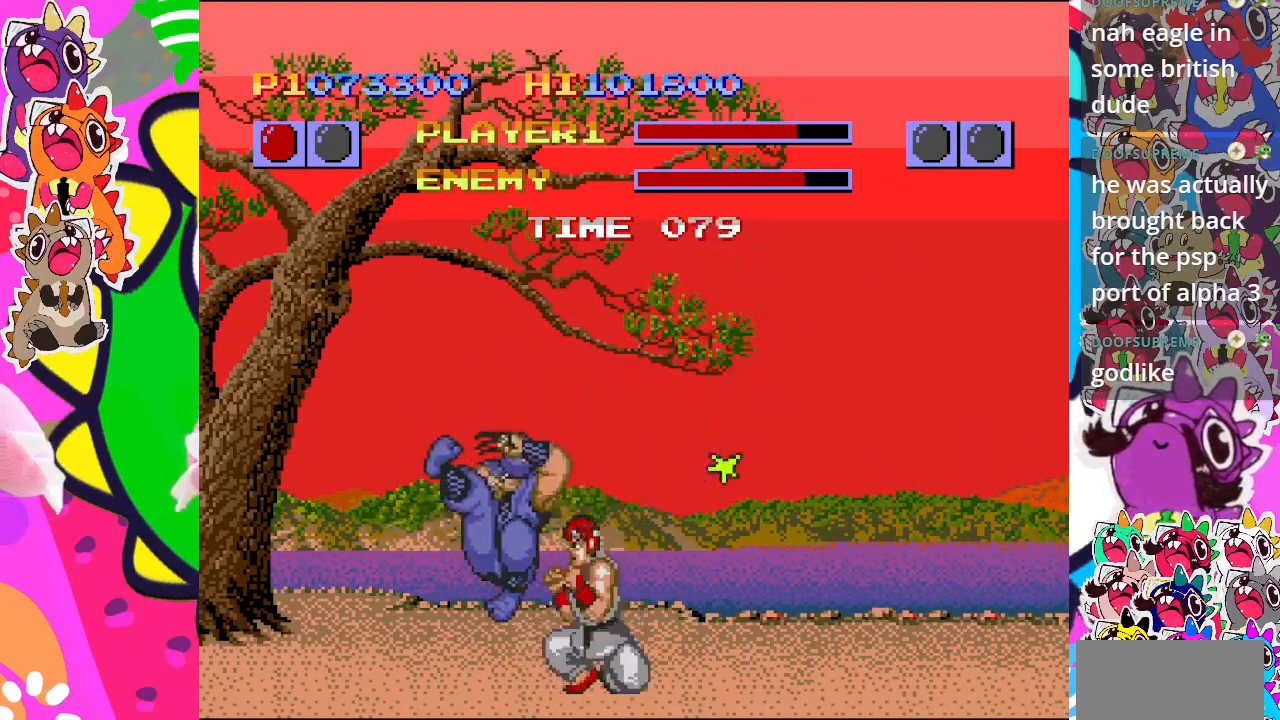
{"buttons": ["DPAD_LEFT"], "left_stick": "center", "events": [[67, "CROSS", "down"], [117, "DPAD_LEFT", "down"], [133, "CROSS", "up"], [183, "CROSS", "down"], [233, "CROSS", "up"], [283, "DPAD_LEFT", "up"], [300, "DPAD_RIGHT", "down"], [317, "CROSS", "down"], [367, "DPAD_DOWN", "up"], [400, "CROSS", "up"], [433, "CROSS", "down"], [433, "DPAD_DOWN", "down"], [450, "DPAD_RIGHT", "up"], [467, "DPAD_LEFT", "down"], [483, "CROSS", "up"], [483, "DPAD_DOWN", "up"]]}
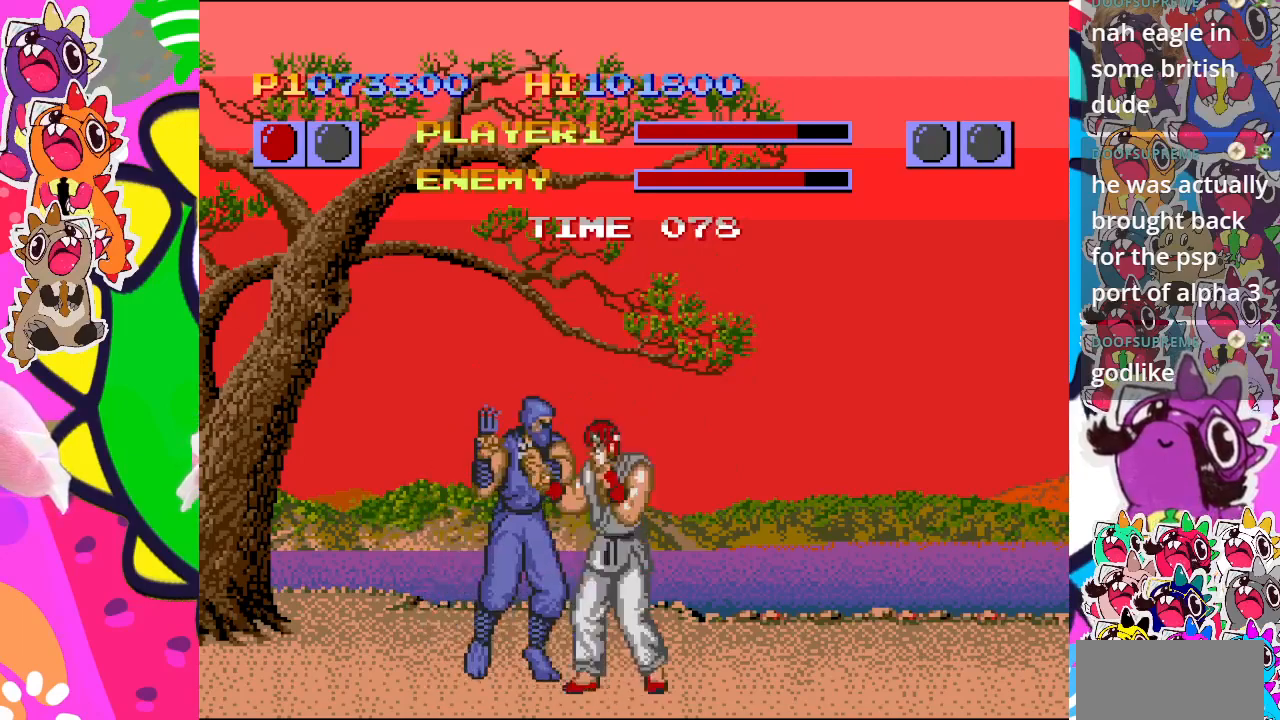
{"buttons": ["DPAD_DOWN"], "left_stick": "center", "events": [[50, "CROSS", "down"], [117, "CROSS", "up"], [150, "DPAD_DOWN", "down"], [167, "CROSS", "down"], [167, "DPAD_LEFT", "up"], [300, "DPAD_LEFT", "down"], [317, "CROSS", "up"], [317, "DPAD_DOWN", "up"], [417, "CROSS", "down"], [433, "DPAD_DOWN", "down"], [433, "DPAD_LEFT", "up"], [467, "CROSS", "up"]]}
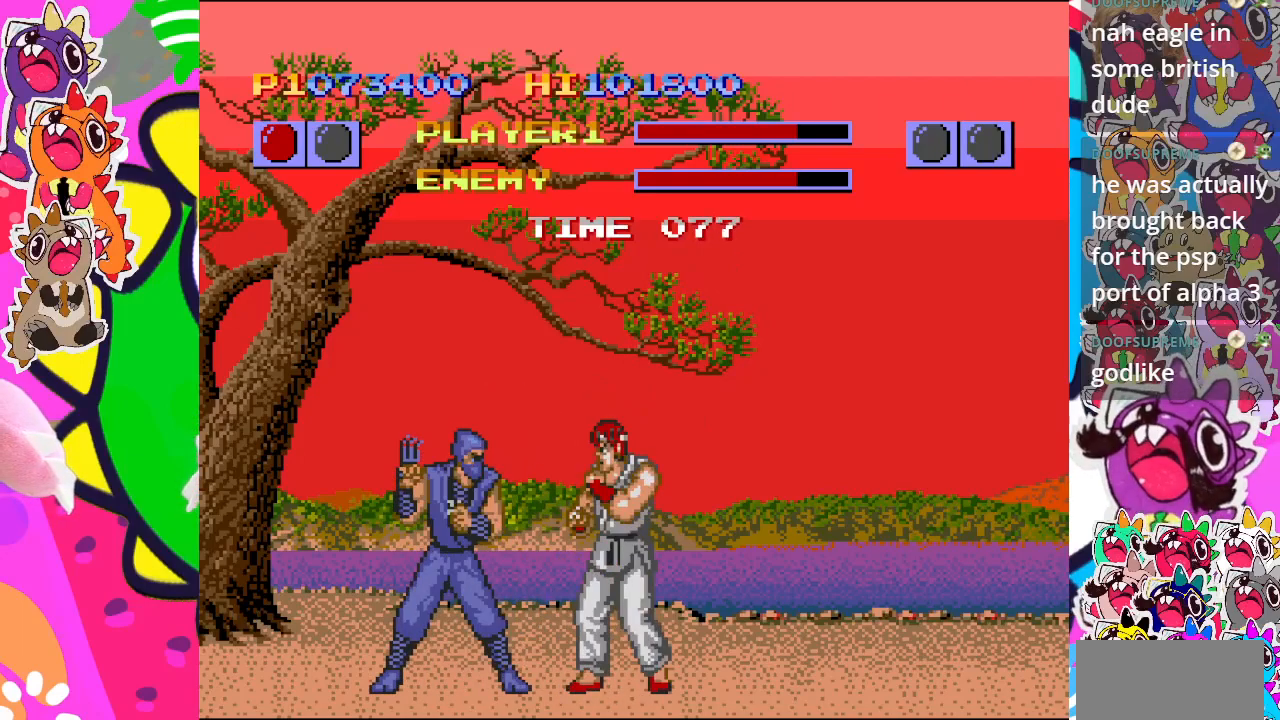
{"buttons": ["DPAD_DOWN"], "left_stick": "center", "events": [[33, "CROSS", "down"], [33, "DPAD_LEFT", "down"], [67, "DPAD_DOWN", "up"], [83, "CROSS", "up"], [167, "CROSS", "down"], [183, "DPAD_LEFT", "up"], [200, "DPAD_DOWN", "down"], [233, "CROSS", "up"], [283, "CROSS", "down"], [333, "CROSS", "up"], [333, "DPAD_LEFT", "down"], [350, "DPAD_DOWN", "up"], [383, "CROSS", "down"], [467, "CROSS", "up"], [467, "DPAD_DOWN", "down"], [467, "DPAD_LEFT", "up"]]}